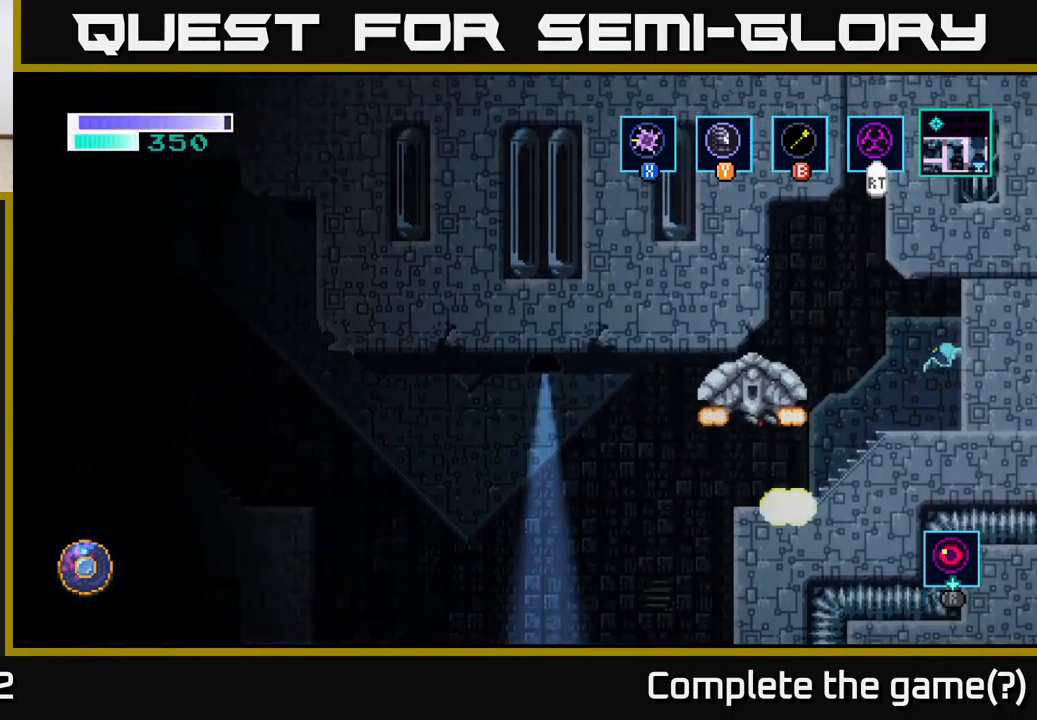
Gameplay with a controller (Xbox layout); each line is a JSON object with the inputs held at the frame after it. "events" lists button and stick changes between this image and that frame as [ms after this image, input, new state], when the widget could be followed in between.
{"buttons": ["A"], "left_stick": "center", "right_stick": "center", "events": [[17, "X", "down"], [100, "left_stick", "center"], [150, "X", "up"], [267, "X", "down"], [367, "X", "up"], [450, "A", "down"]]}
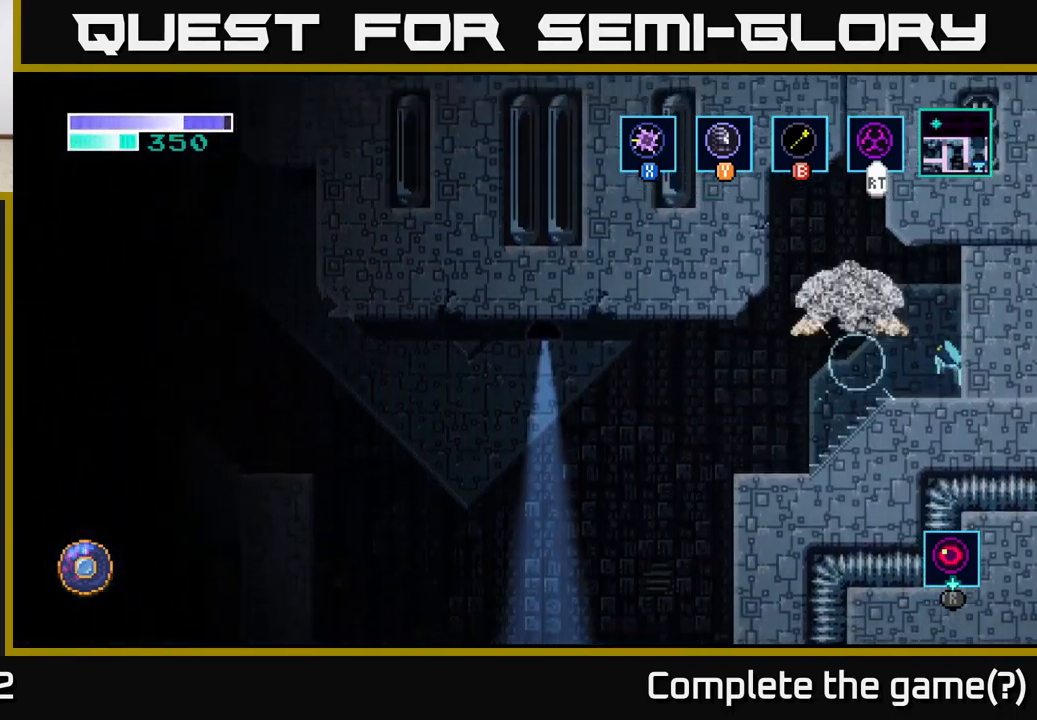
{"buttons": ["A", "X"], "left_stick": "center", "right_stick": "center", "events": [[17, "X", "down"], [67, "left_stick", "left"], [134, "X", "up"], [200, "left_stick", "center"], [250, "X", "down"], [350, "X", "up"], [467, "X", "down"]]}
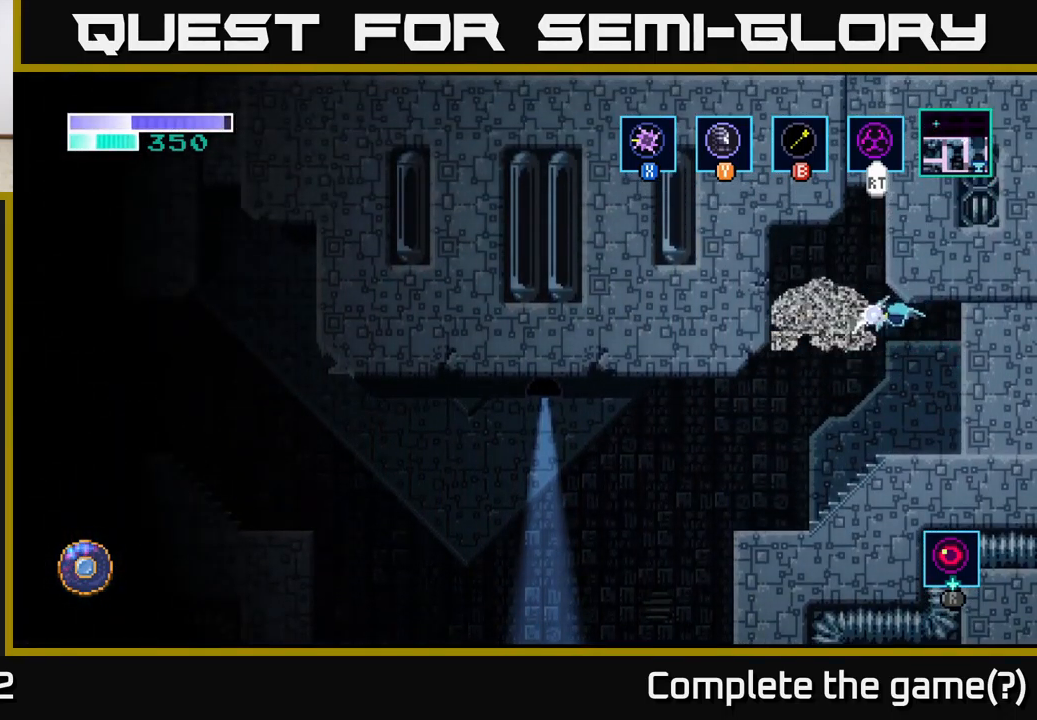
{"buttons": [], "left_stick": "up", "right_stick": "center", "events": [[84, "X", "up"], [184, "X", "down"], [217, "A", "up"], [317, "X", "up"], [467, "left_stick", "up"]]}
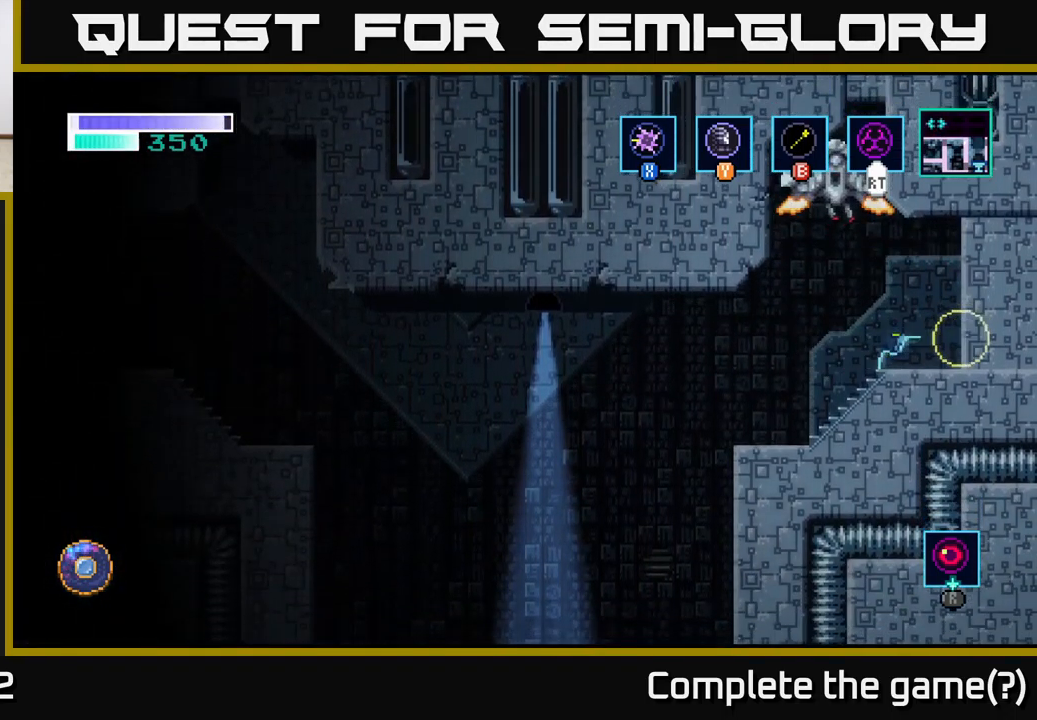
{"buttons": [], "left_stick": "up", "right_stick": "center", "events": [[50, "A", "down"], [150, "X", "down"], [267, "X", "up"], [350, "X", "down"], [384, "A", "up"], [484, "X", "up"]]}
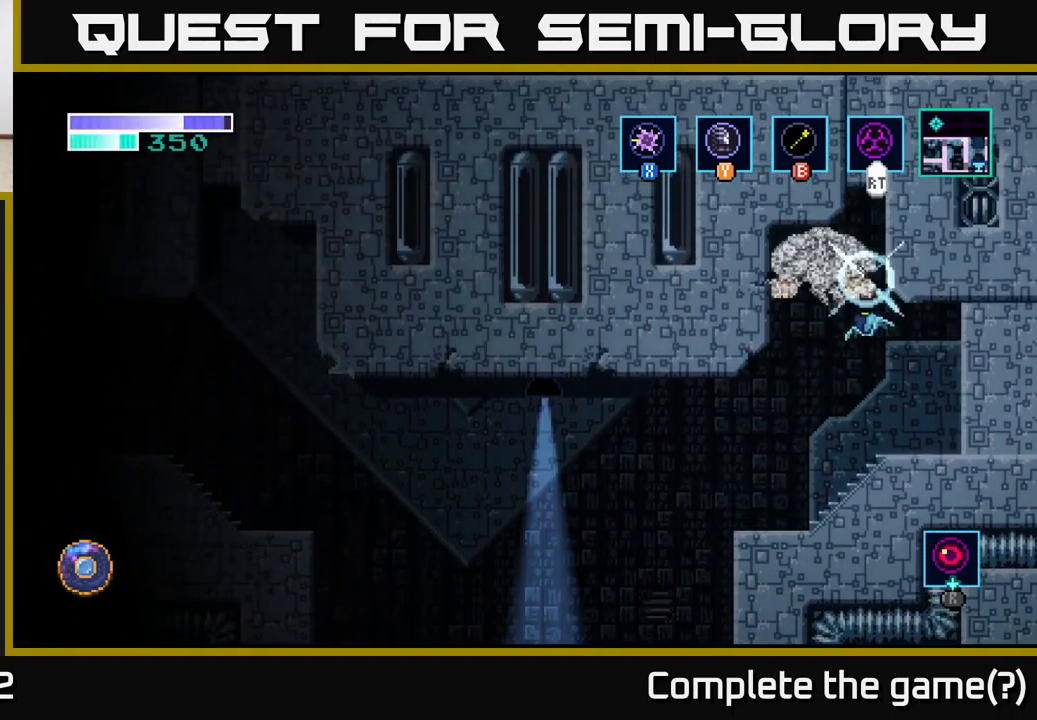
{"buttons": [], "left_stick": "up-left", "right_stick": "center", "events": [[84, "X", "down"], [217, "X", "up"], [417, "left_stick", "up-left"]]}
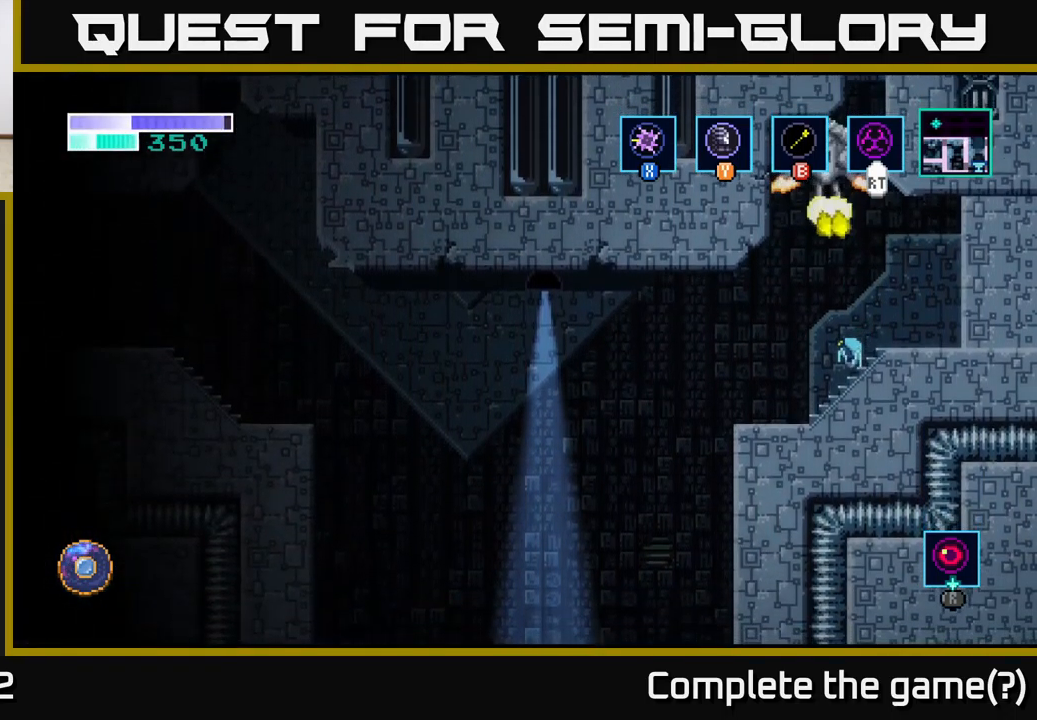
{"buttons": ["A", "X"], "left_stick": "up", "right_stick": "center", "events": [[84, "A", "down"], [100, "left_stick", "up"], [234, "X", "down"], [367, "X", "up"], [484, "X", "down"]]}
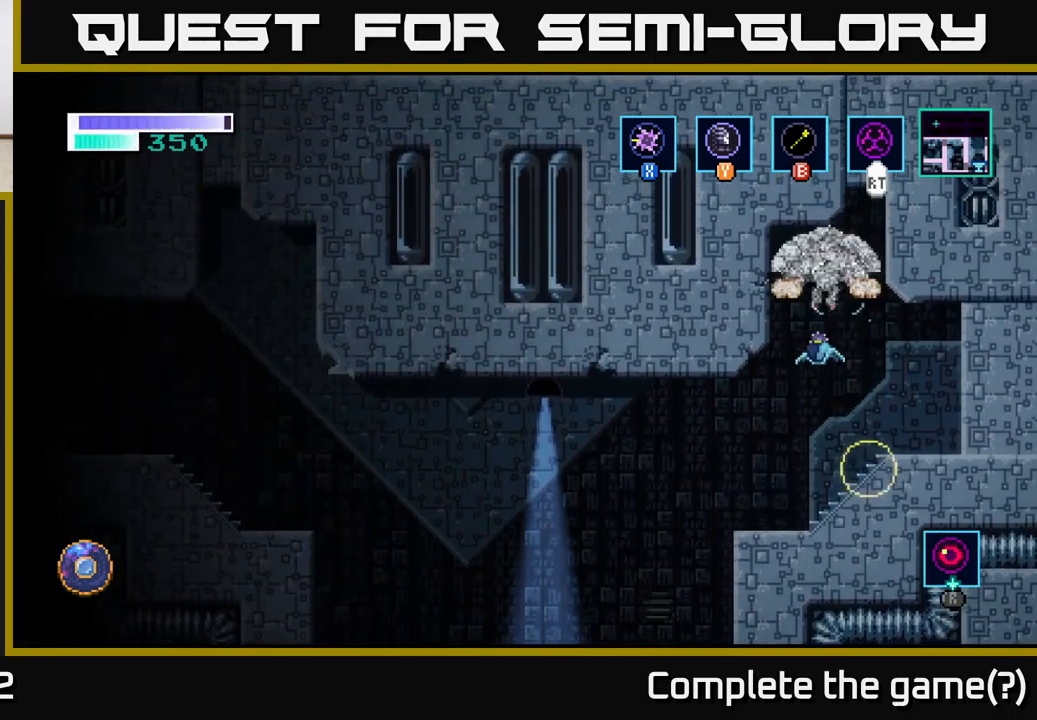
{"buttons": [], "left_stick": "up", "right_stick": "center", "events": [[100, "X", "up"], [217, "X", "down"], [334, "X", "up"], [450, "A", "up"]]}
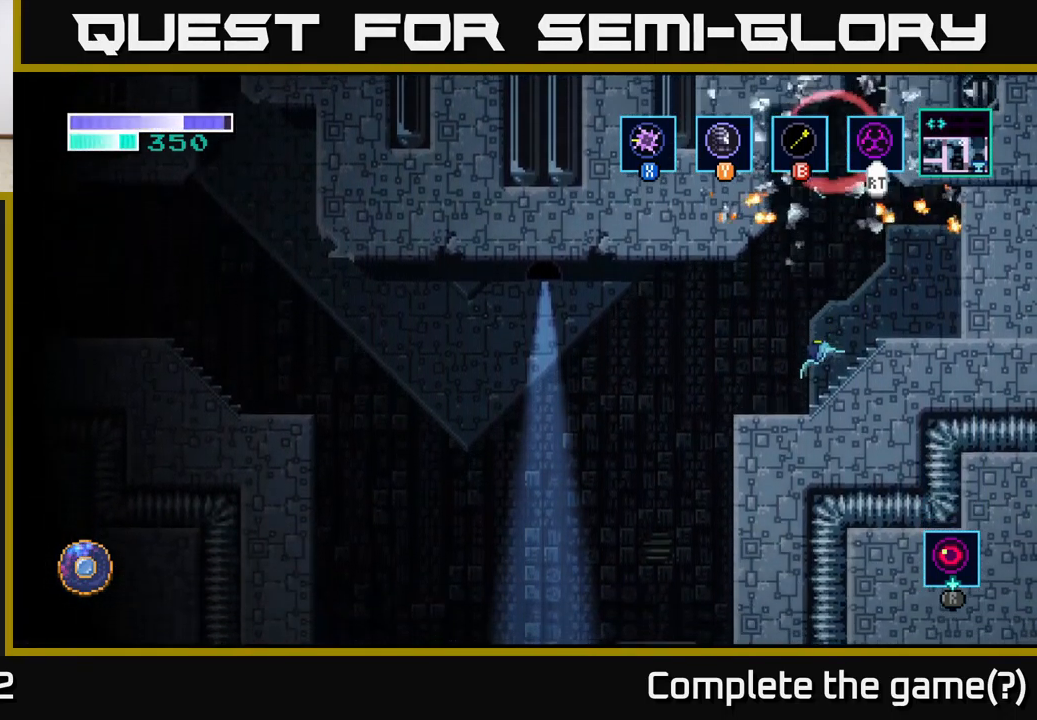
{"buttons": ["A"], "left_stick": "center", "right_stick": "center", "events": [[117, "left_stick", "right"], [317, "A", "down"], [317, "left_stick", "up-left"], [434, "left_stick", "center"]]}
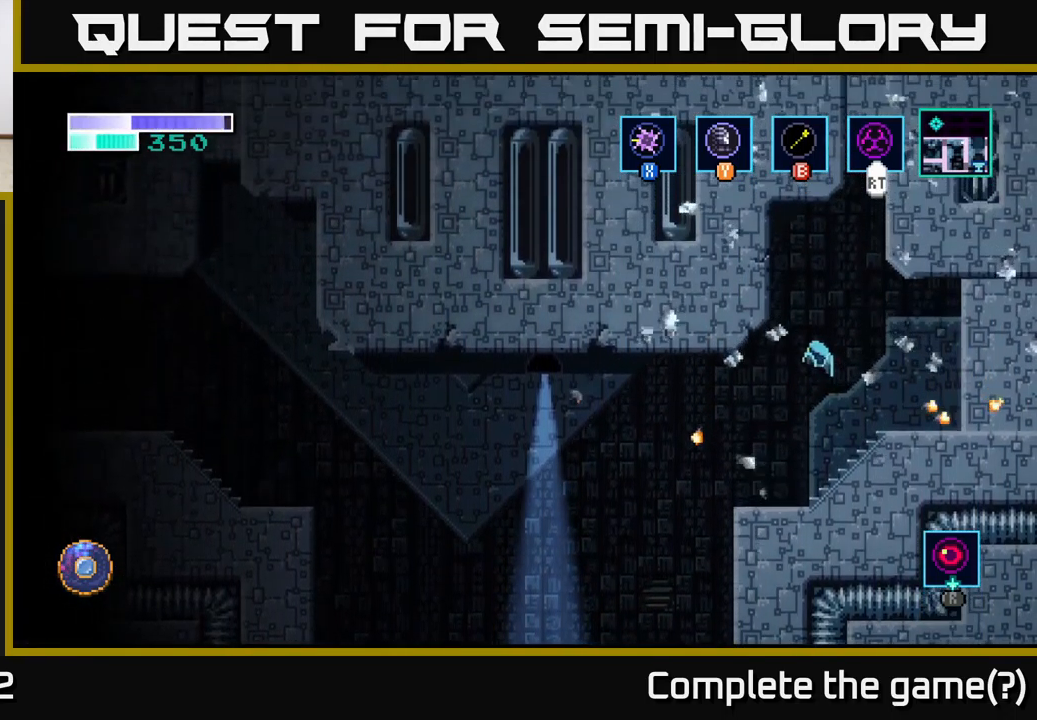
{"buttons": [], "left_stick": "left", "right_stick": "center", "events": [[166, "left_stick", "left"], [183, "A", "up"]]}
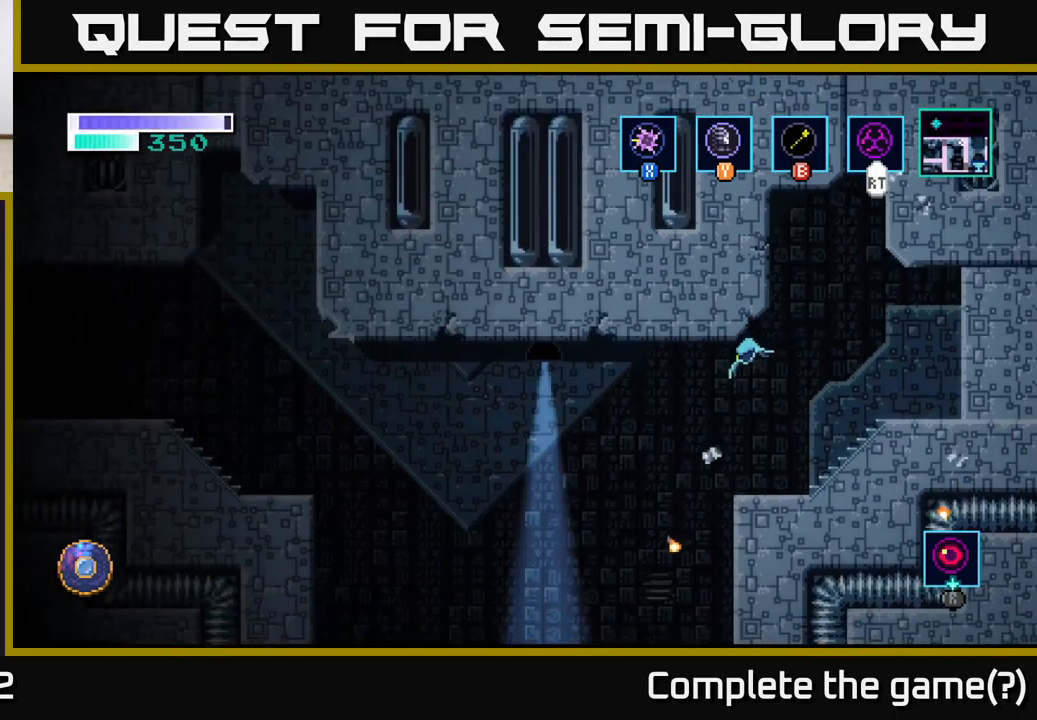
{"buttons": [], "left_stick": "right", "right_stick": "center", "events": [[366, "left_stick", "right"]]}
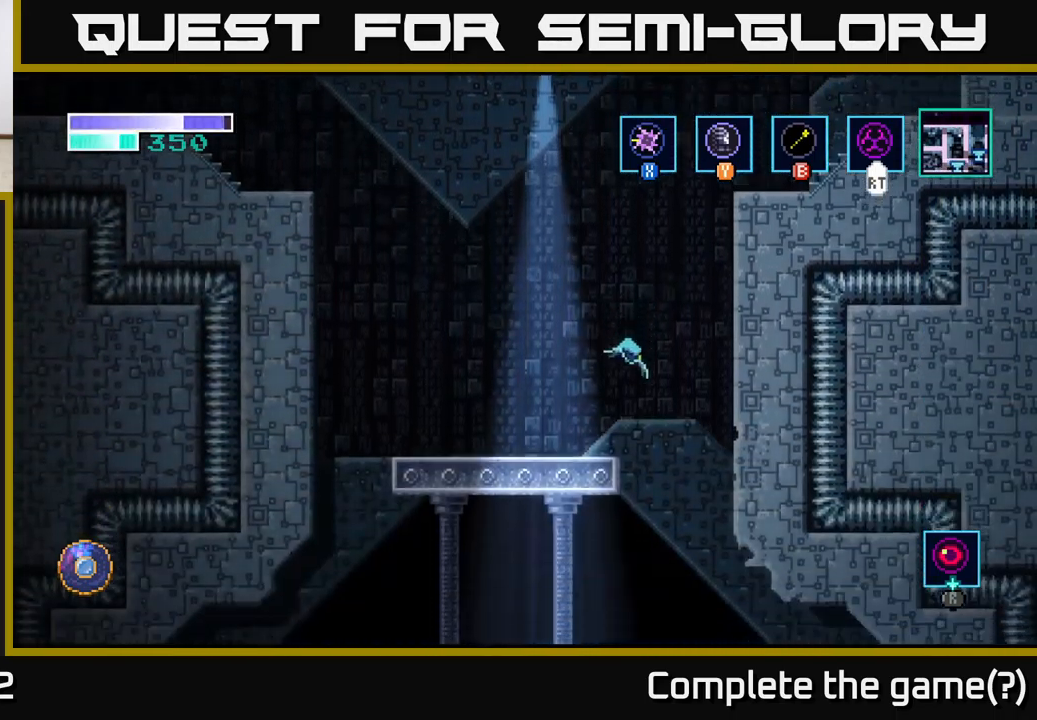
{"buttons": [], "left_stick": "right", "right_stick": "center", "events": [[183, "left_stick", "center"], [300, "left_stick", "right"]]}
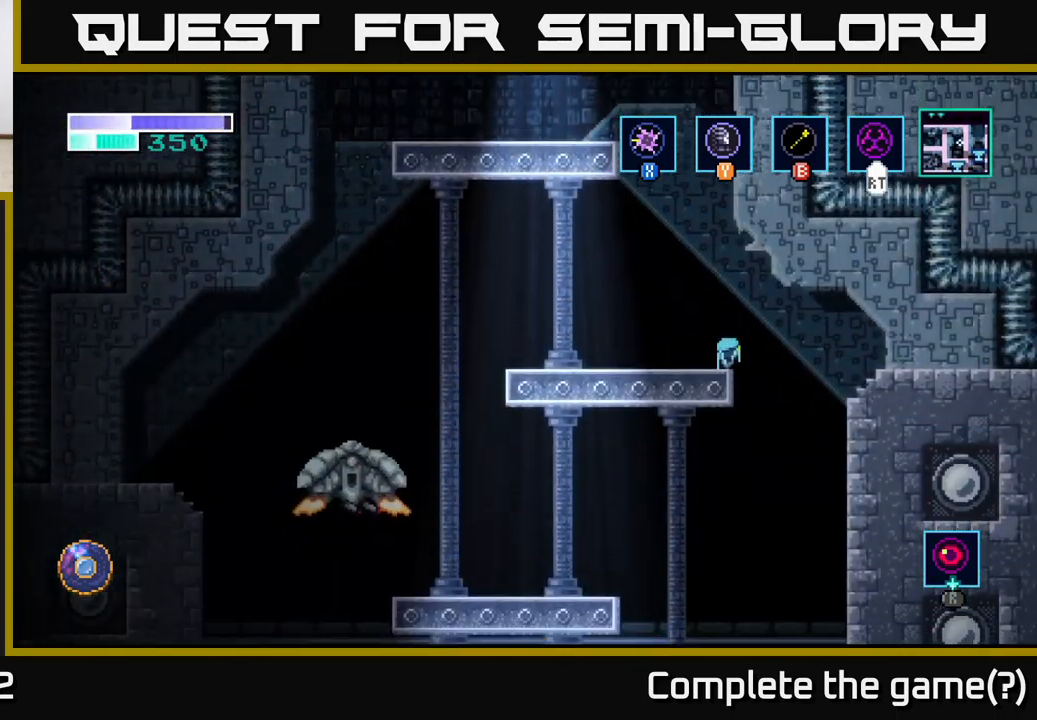
{"buttons": [], "left_stick": "center", "right_stick": "center", "events": [[266, "left_stick", "left"], [416, "left_stick", "center"]]}
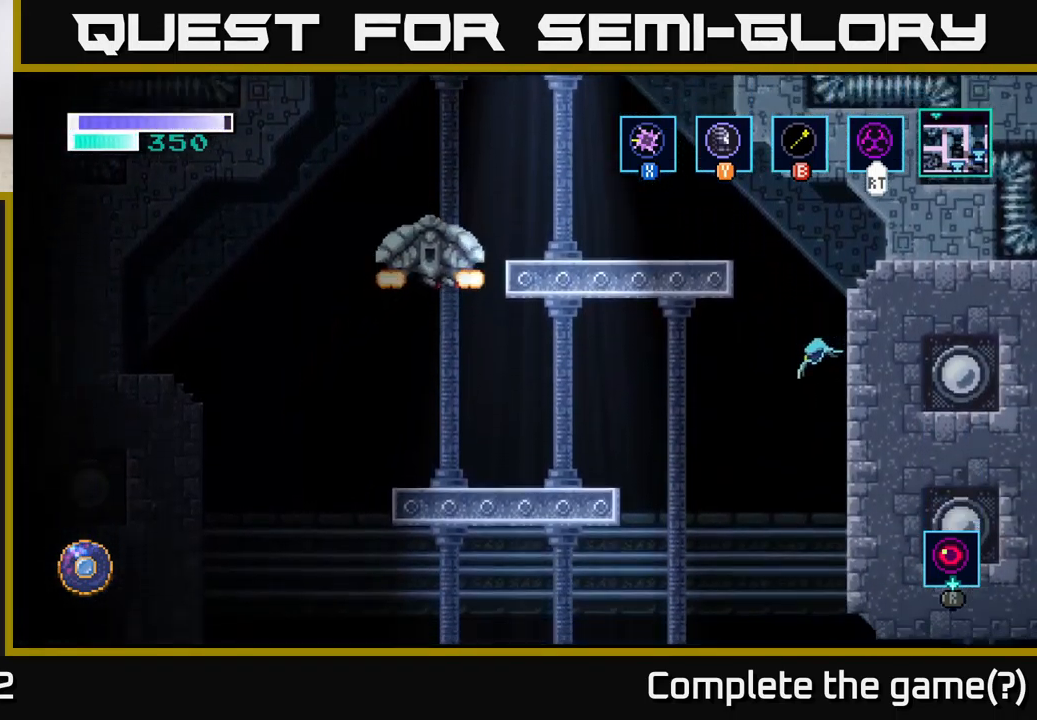
{"buttons": ["A"], "left_stick": "right", "right_stick": "center", "events": [[300, "left_stick", "right"], [450, "A", "down"]]}
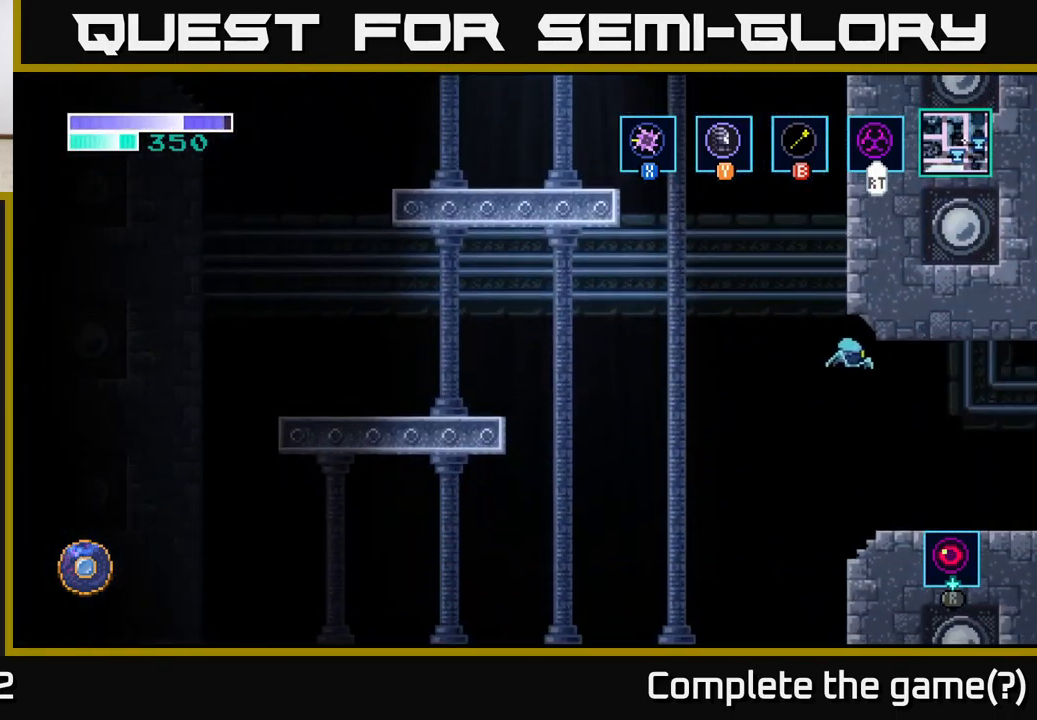
{"buttons": [], "left_stick": "right", "right_stick": "center", "events": [[66, "A", "up"]]}
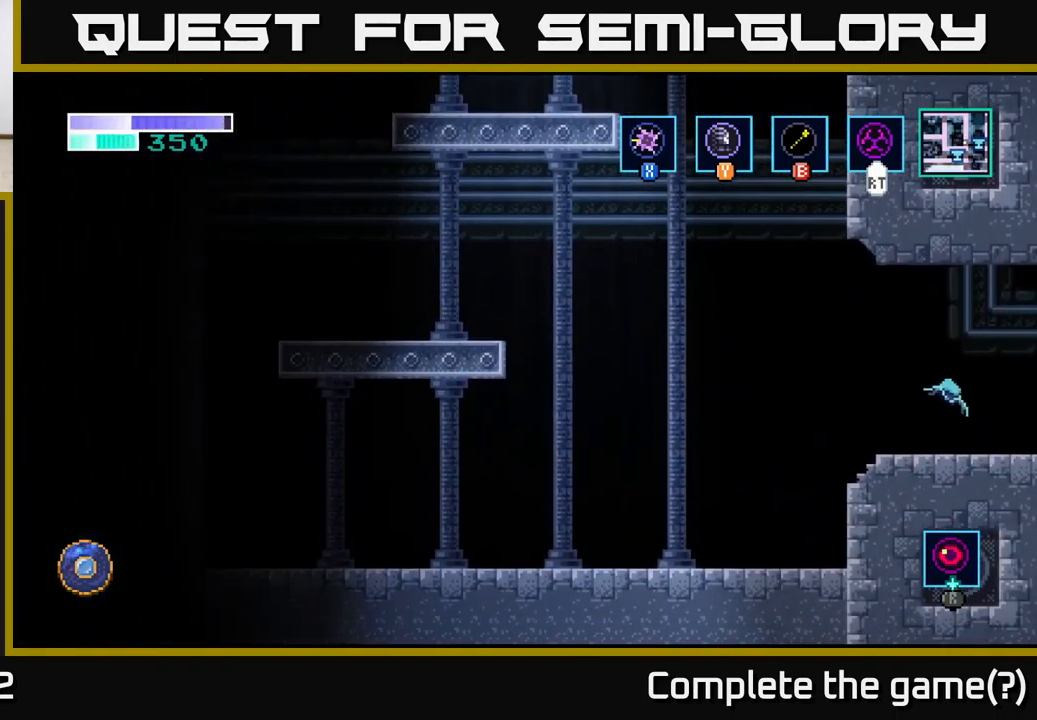
{"buttons": [], "left_stick": "right", "right_stick": "center", "events": []}
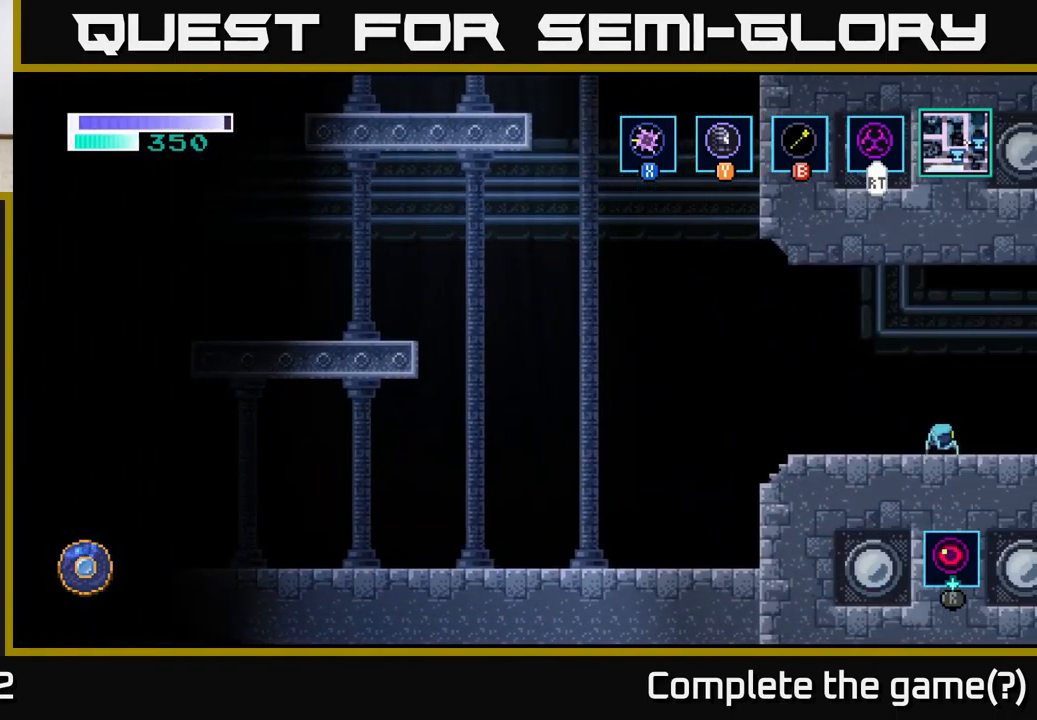
{"buttons": [], "left_stick": "right", "right_stick": "center", "events": [[200, "left_stick", "center"], [450, "left_stick", "right"]]}
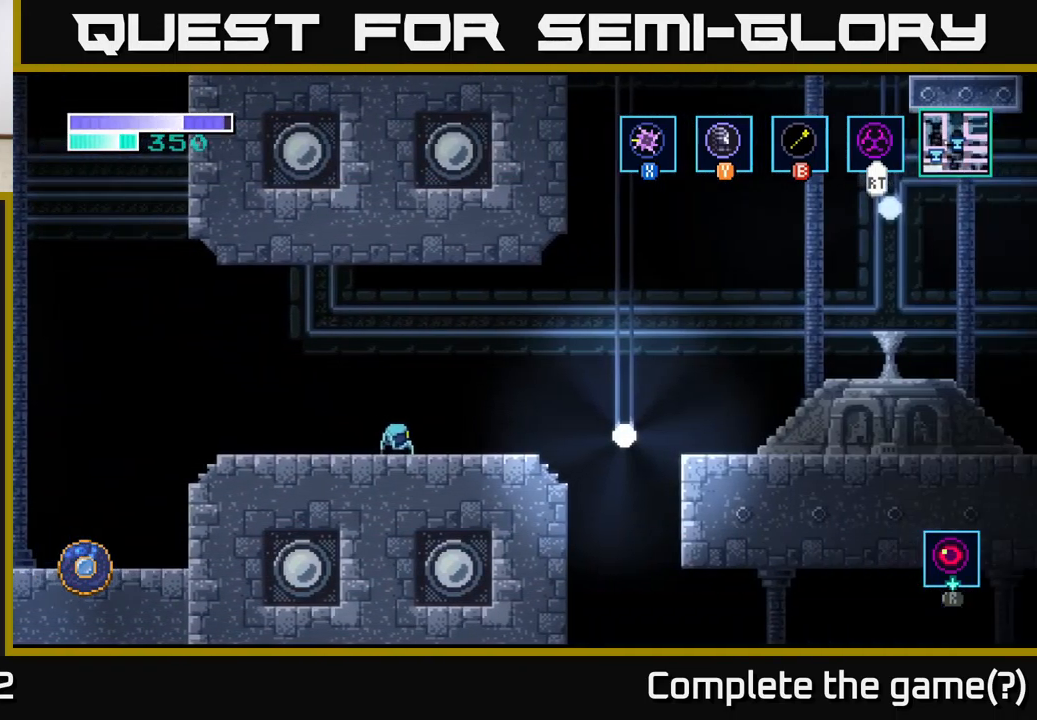
{"buttons": [], "left_stick": "right", "right_stick": "center", "events": [[116, "left_stick", "center"], [366, "left_stick", "right"]]}
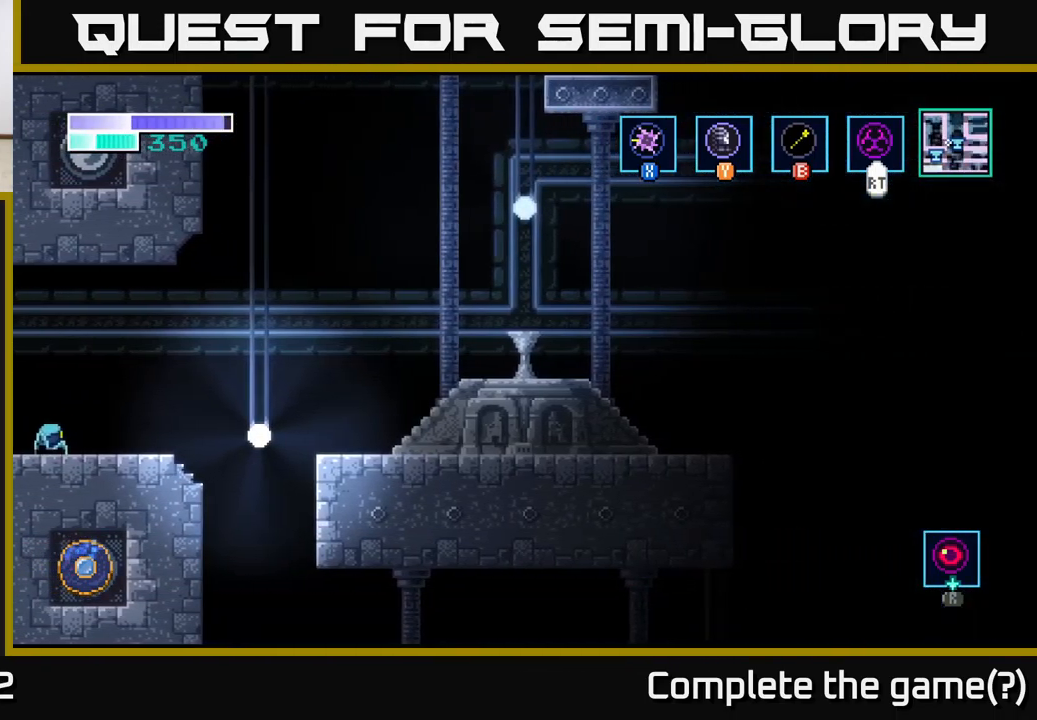
{"buttons": ["A"], "left_stick": "right", "right_stick": "center", "events": [[216, "A", "down"]]}
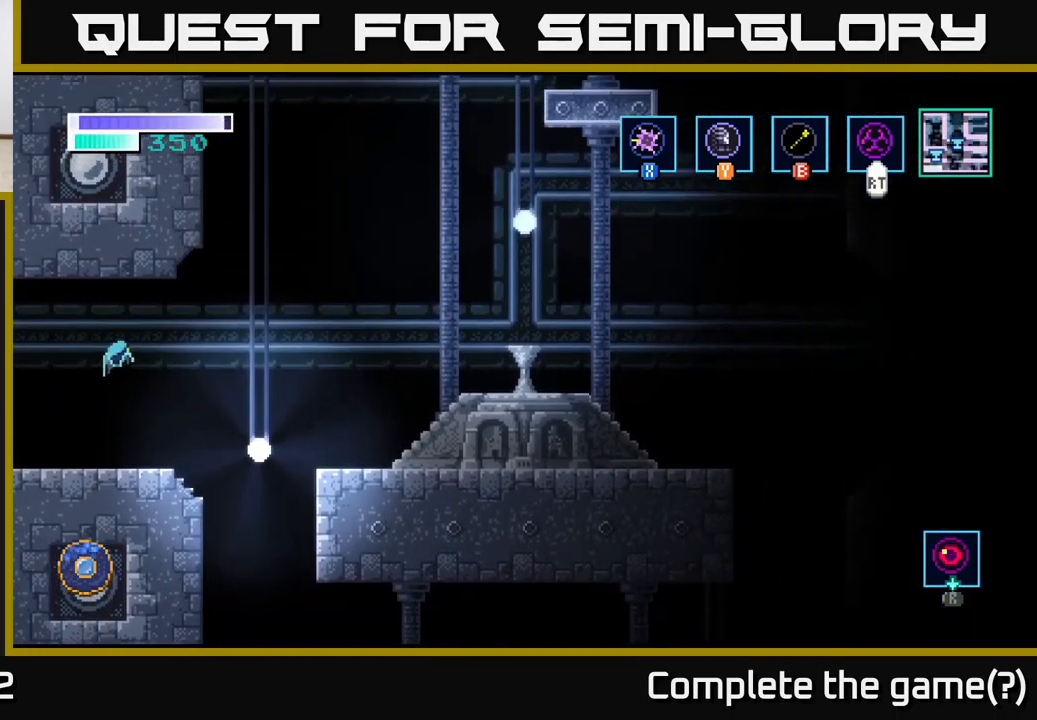
{"buttons": ["A"], "left_stick": "right", "right_stick": "center", "events": [[183, "A", "up"], [267, "A", "down"]]}
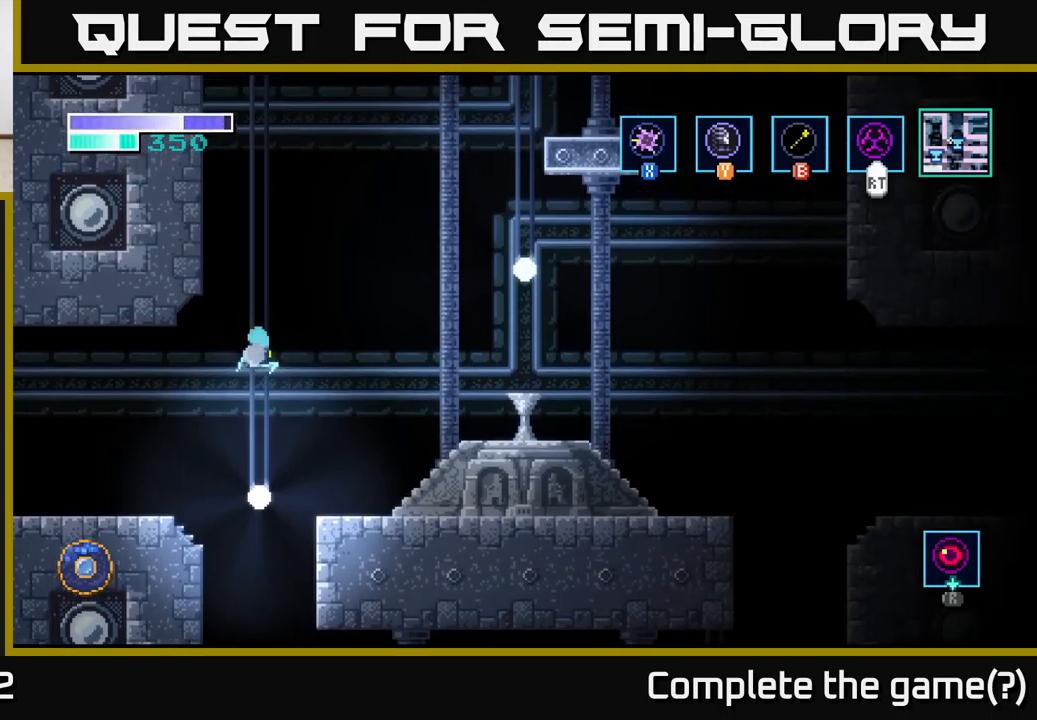
{"buttons": [], "left_stick": "right", "right_stick": "center", "events": [[300, "A", "up"]]}
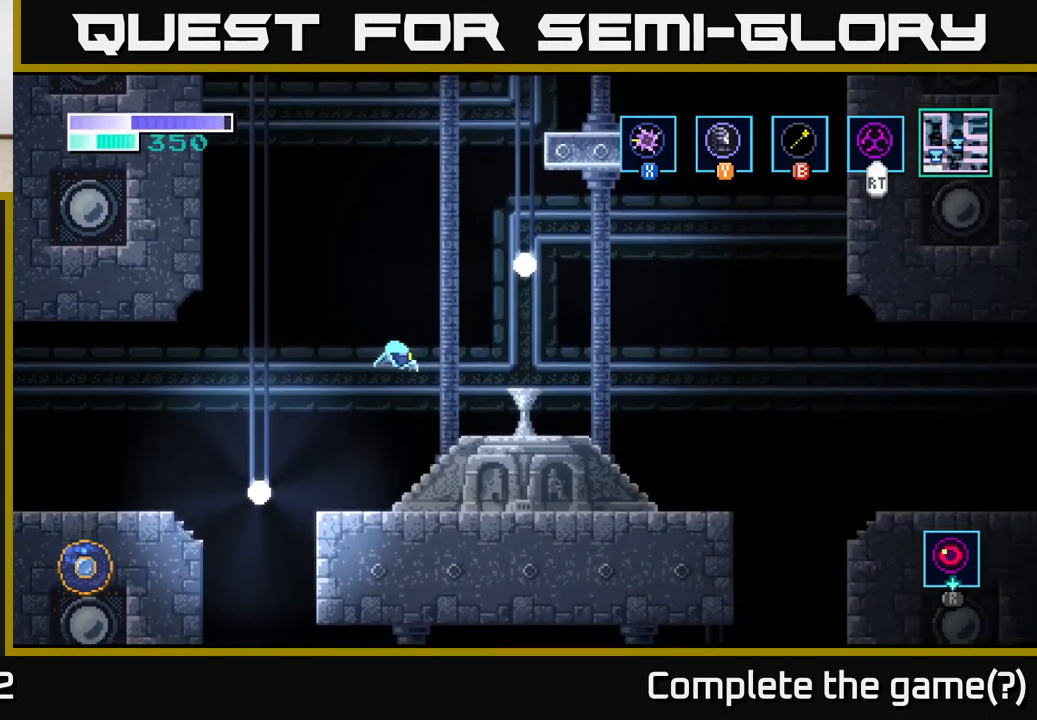
{"buttons": [], "left_stick": "right", "right_stick": "center", "events": []}
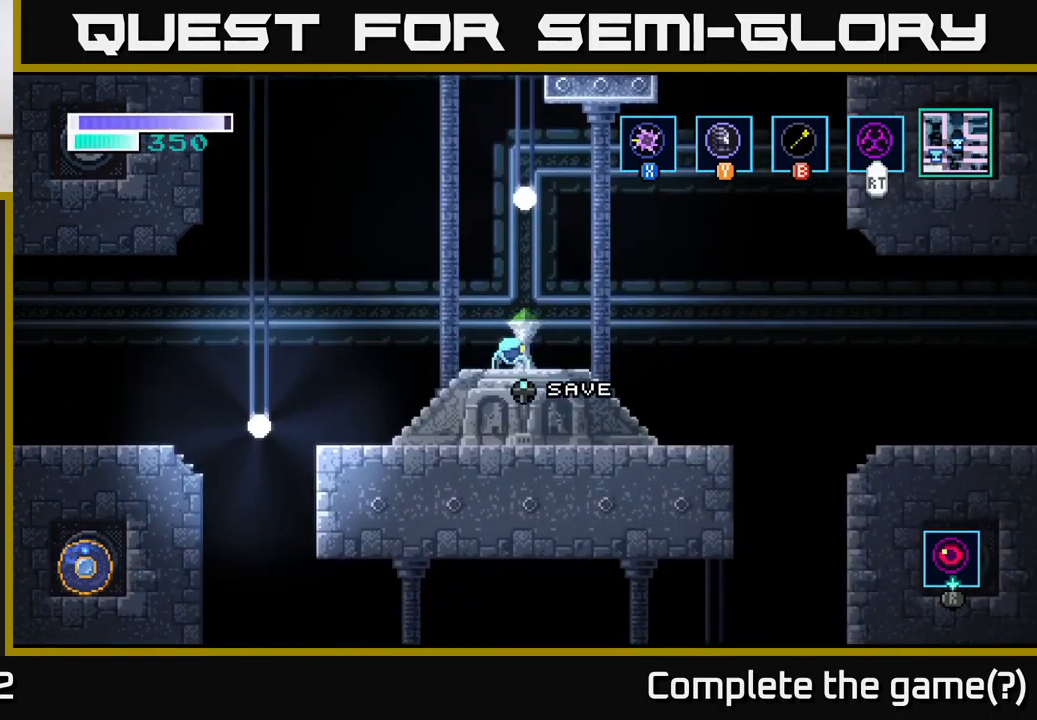
{"buttons": [], "left_stick": "center", "right_stick": "center", "events": [[17, "left_stick", "up"], [150, "left_stick", "center"]]}
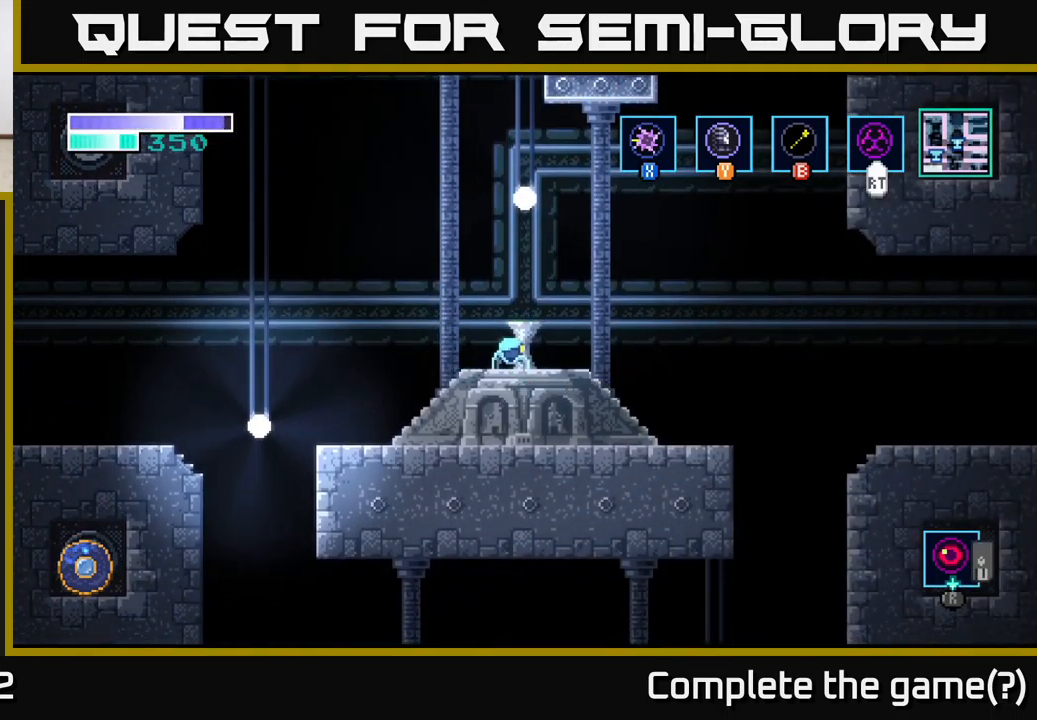
{"buttons": [], "left_stick": "center", "right_stick": "center", "events": []}
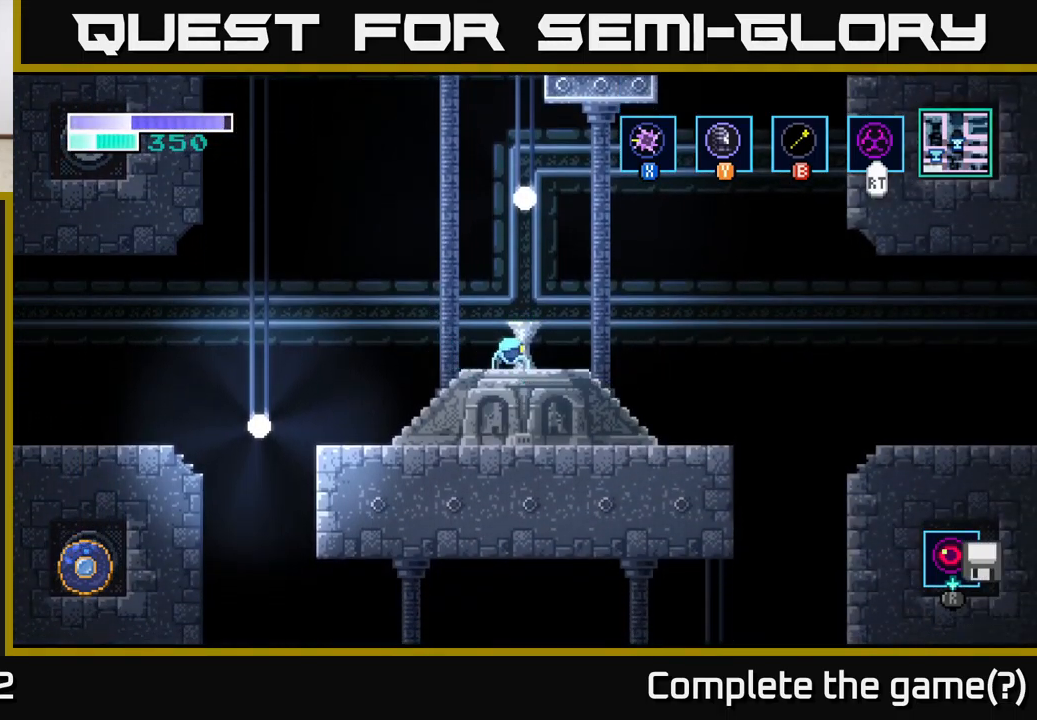
{"buttons": ["A"], "left_stick": "center", "right_stick": "center", "events": [[350, "A", "down"]]}